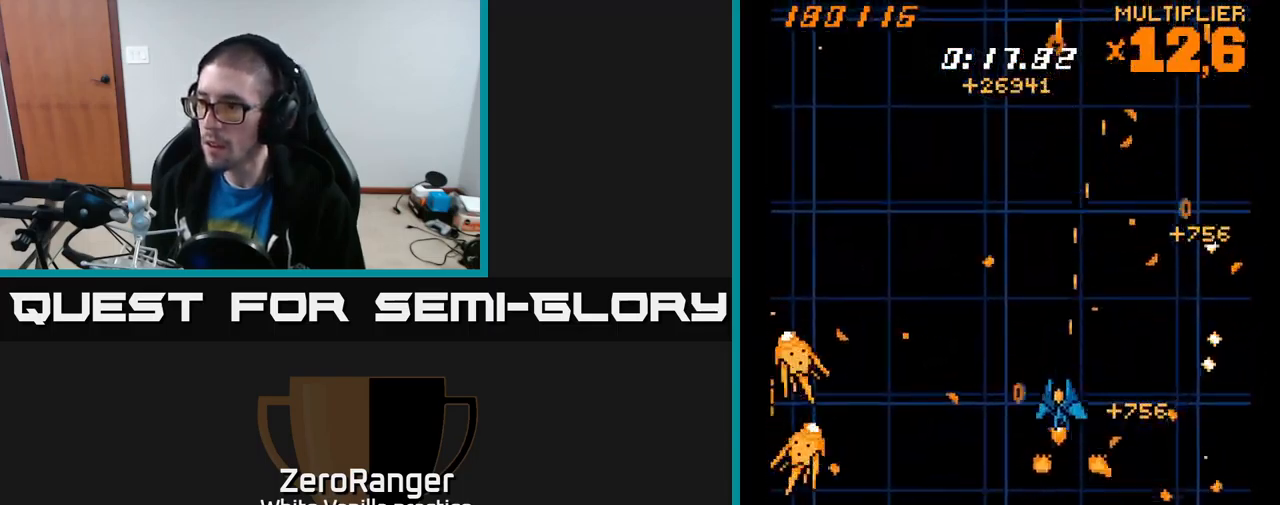
Gameplay with a controller (Xbox layout); each line is a JSON object with the inputs held at the frame after it. "events" lists button and stick changes between this image and that frame as [ms after this image, input, new state], when the widget could be followed in between. Not read: left_stick.
{"buttons": ["X", "DPAD_DOWN"], "right_stick": "center"}
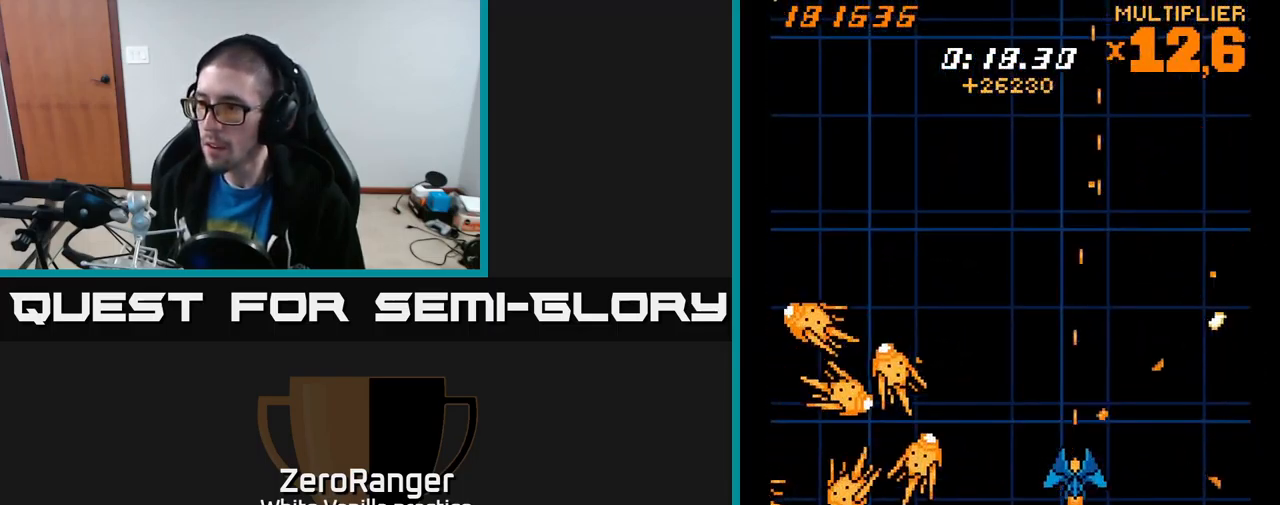
{"buttons": ["A", "DPAD_DOWN"], "right_stick": "center", "events": [[117, "DPAD_LEFT", "down"], [150, "DPAD_LEFT", "up"], [200, "DPAD_RIGHT", "down"], [250, "DPAD_RIGHT", "up"], [283, "DPAD_LEFT", "down"], [350, "A", "down"], [383, "DPAD_LEFT", "up"], [383, "X", "up"]]}
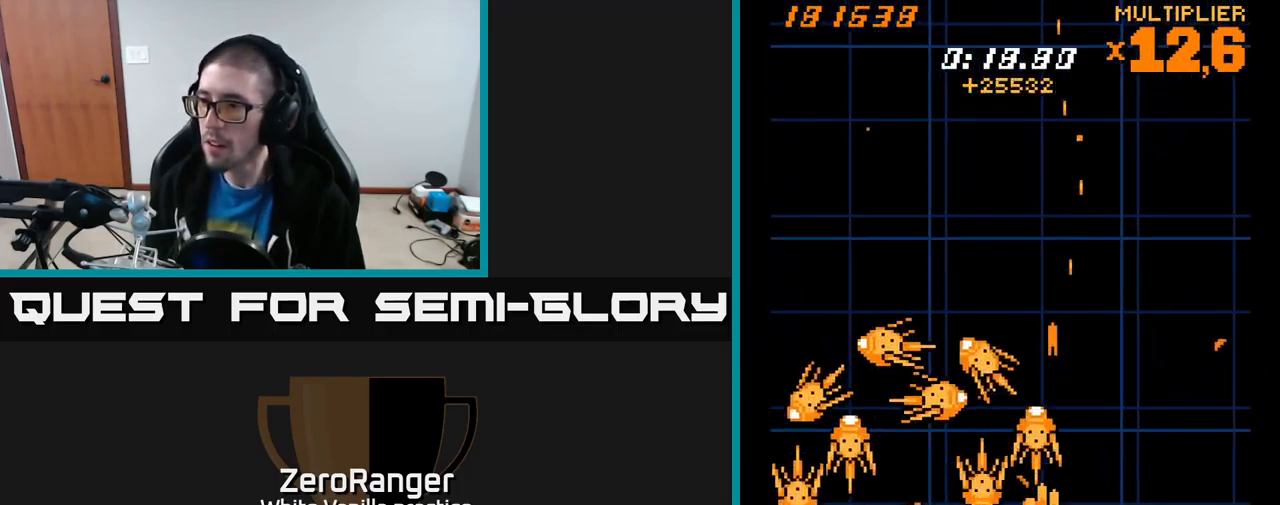
{"buttons": ["A"], "right_stick": "center", "events": [[33, "DPAD_LEFT", "down"], [67, "DPAD_DOWN", "up"], [100, "DPAD_LEFT", "up"], [183, "DPAD_RIGHT", "down"], [333, "DPAD_RIGHT", "up"], [383, "DPAD_RIGHT", "down"], [499, "DPAD_RIGHT", "up"]]}
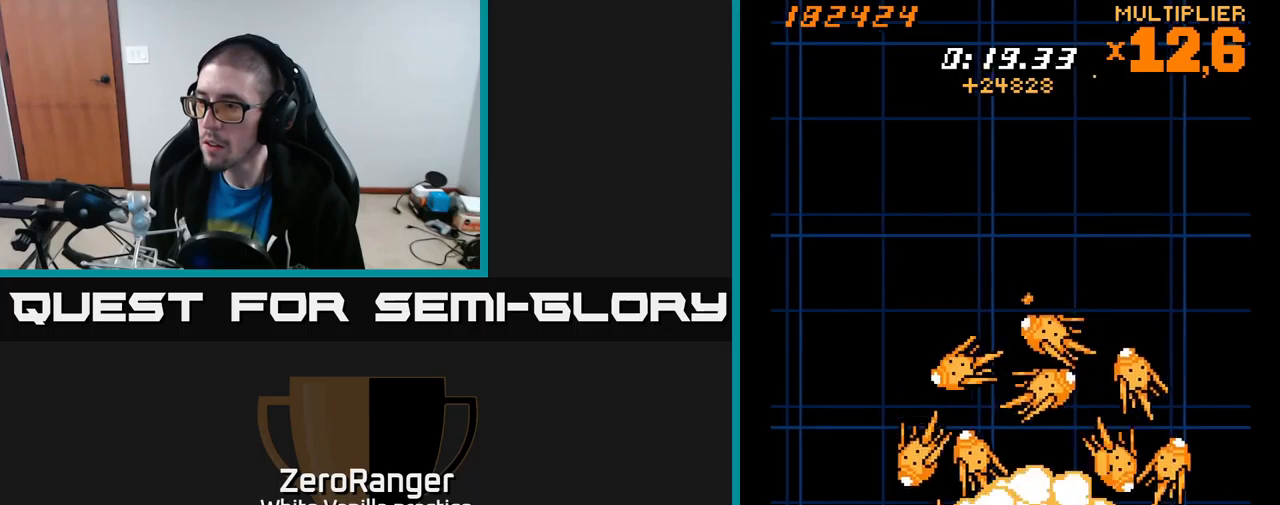
{"buttons": ["A"], "right_stick": "center", "events": [[67, "DPAD_RIGHT", "down"], [167, "DPAD_RIGHT", "up"], [250, "DPAD_RIGHT", "down"], [300, "DPAD_RIGHT", "up"], [383, "DPAD_RIGHT", "down"], [433, "DPAD_RIGHT", "up"]]}
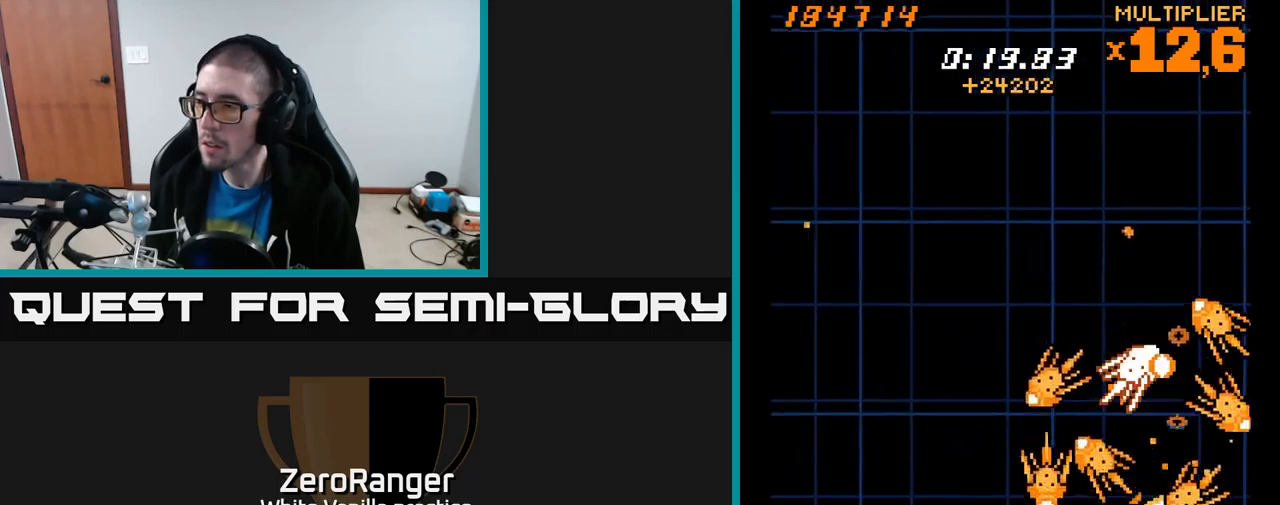
{"buttons": ["A", "DPAD_UP", "DPAD_RIGHT"], "right_stick": "center", "events": [[17, "DPAD_RIGHT", "down"], [117, "DPAD_RIGHT", "up"], [183, "DPAD_RIGHT", "down"], [233, "DPAD_UP", "down"], [367, "DPAD_UP", "up"], [383, "DPAD_RIGHT", "up"], [450, "DPAD_RIGHT", "down"], [500, "DPAD_UP", "down"]]}
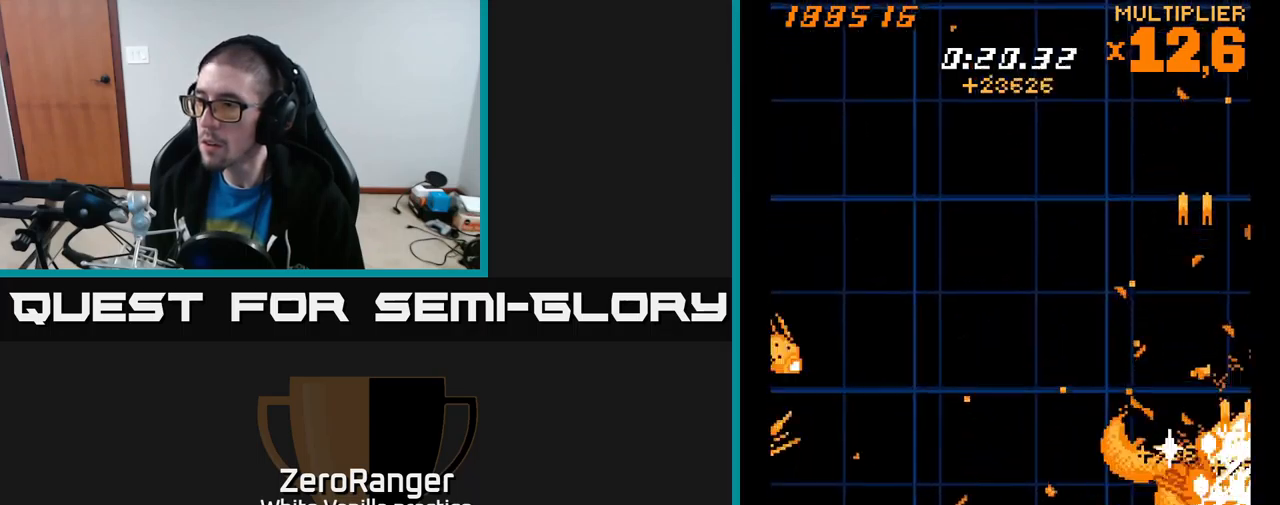
{"buttons": ["A", "DPAD_UP", "DPAD_LEFT"], "right_stick": "center", "events": [[133, "DPAD_RIGHT", "up"], [200, "DPAD_LEFT", "down"]]}
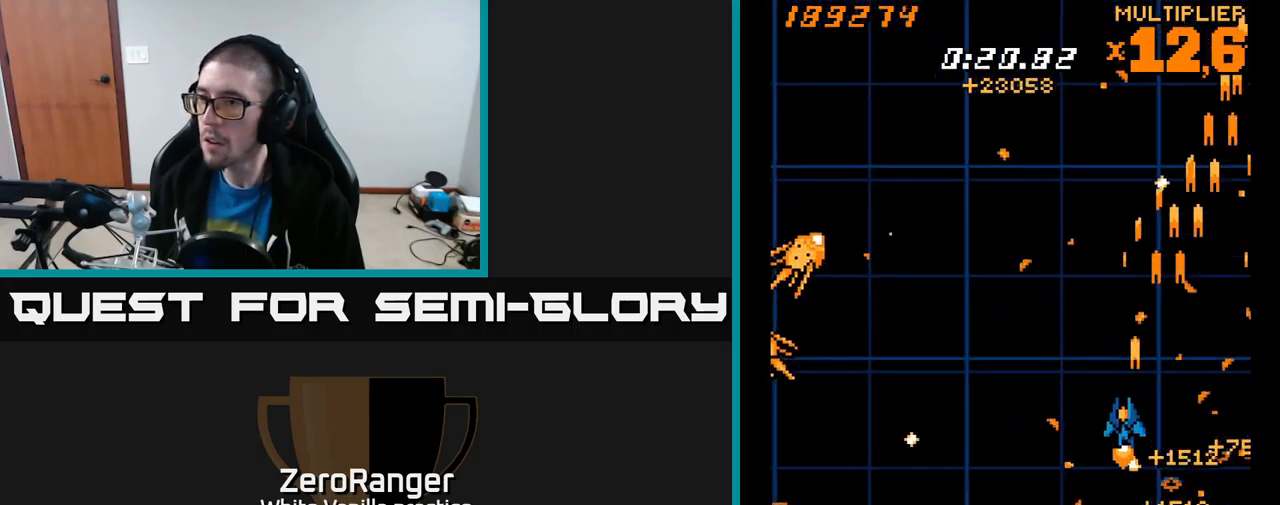
{"buttons": ["X", "DPAD_UP"], "right_stick": "center", "events": [[50, "X", "down"], [217, "A", "up"], [217, "DPAD_LEFT", "up"]]}
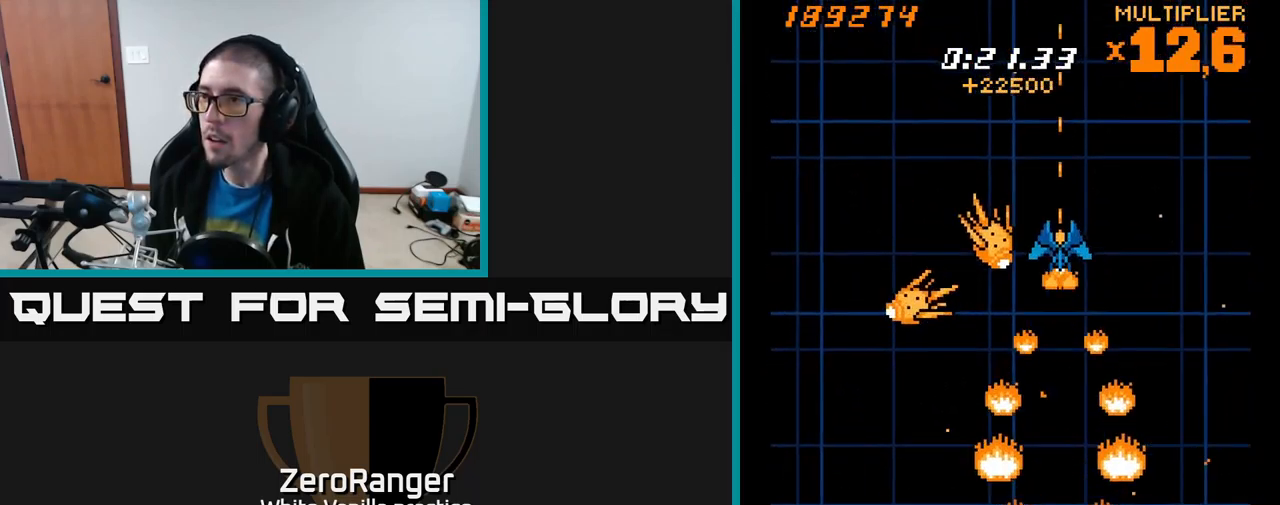
{"buttons": ["X", "DPAD_UP", "DPAD_RIGHT"], "right_stick": "center", "events": [[200, "DPAD_LEFT", "down"], [317, "DPAD_LEFT", "up"], [433, "DPAD_RIGHT", "down"]]}
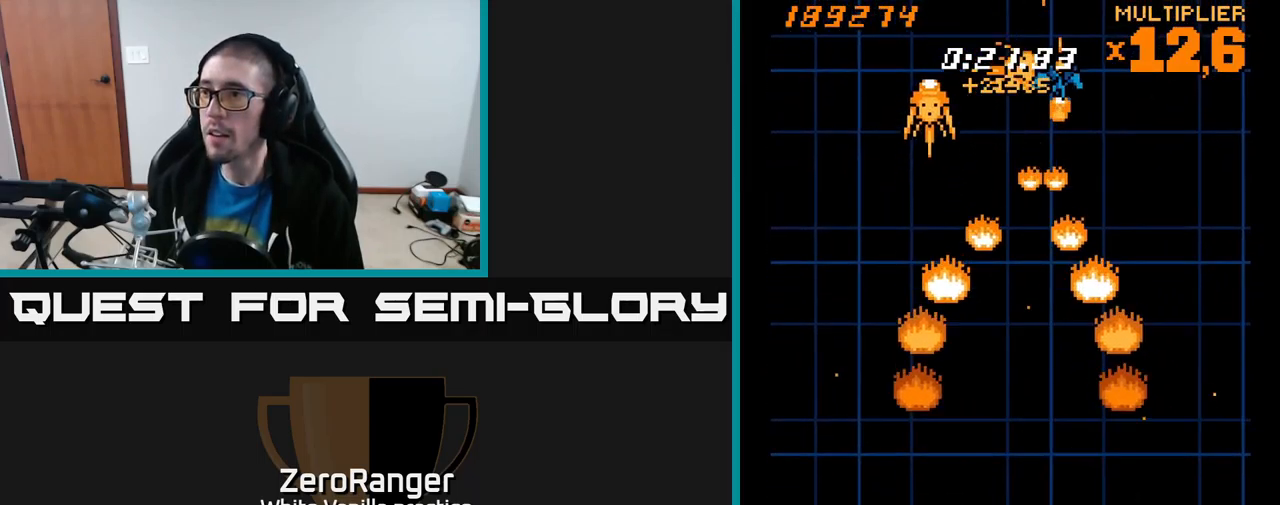
{"buttons": ["X", "DPAD_RIGHT"], "right_stick": "center", "events": [[117, "DPAD_UP", "up"], [233, "DPAD_UP", "down"], [283, "DPAD_RIGHT", "up"], [333, "DPAD_LEFT", "down"], [450, "DPAD_LEFT", "up"], [467, "DPAD_UP", "up"], [500, "DPAD_RIGHT", "down"]]}
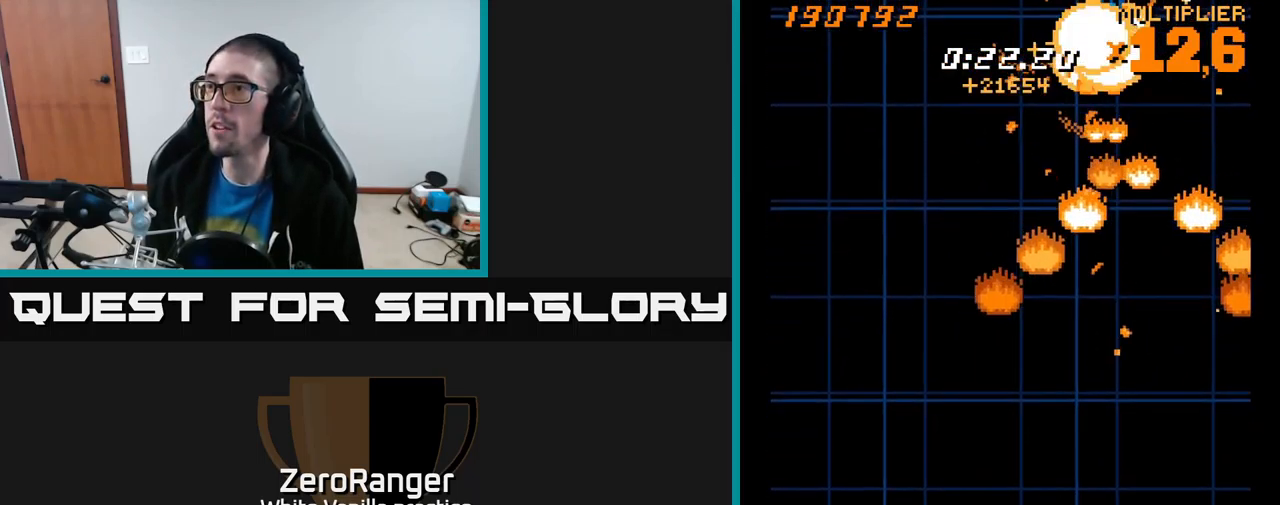
{"buttons": ["A", "DPAD_UP", "DPAD_LEFT"], "right_stick": "center", "events": [[100, "DPAD_RIGHT", "up"], [133, "DPAD_LEFT", "down"], [150, "DPAD_DOWN", "down"], [250, "A", "down"], [283, "X", "up"], [333, "DPAD_DOWN", "up"], [417, "DPAD_UP", "down"]]}
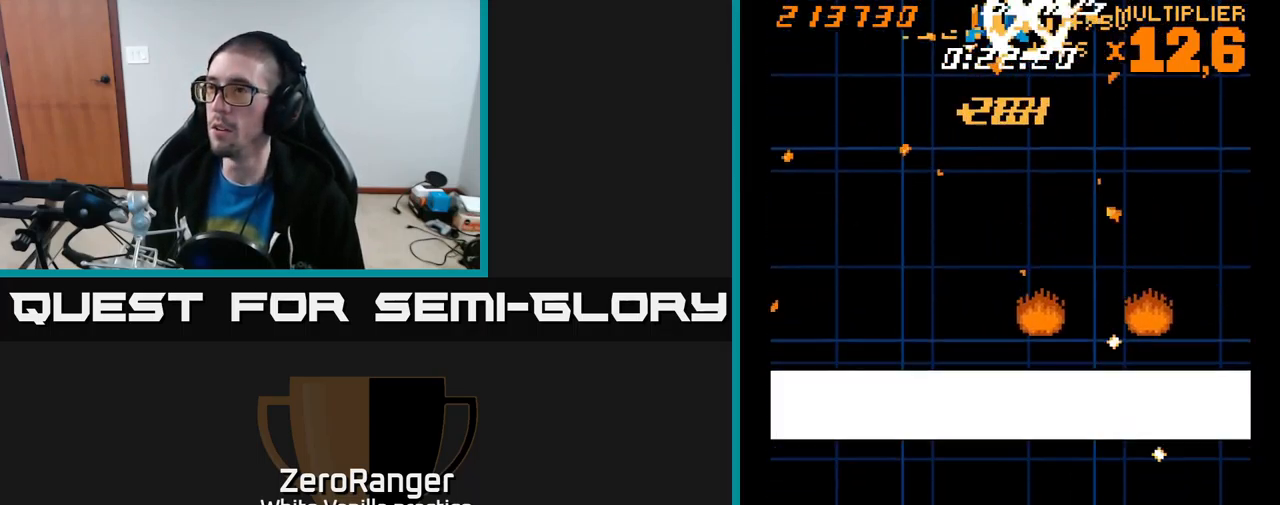
{"buttons": ["A", "DPAD_DOWN"], "right_stick": "center", "events": [[117, "DPAD_LEFT", "up"], [150, "DPAD_RIGHT", "down"], [167, "DPAD_UP", "up"], [217, "DPAD_DOWN", "down"], [233, "A", "up"], [300, "DPAD_RIGHT", "up"], [350, "DPAD_RIGHT", "down"], [467, "DPAD_RIGHT", "up"], [500, "A", "down"]]}
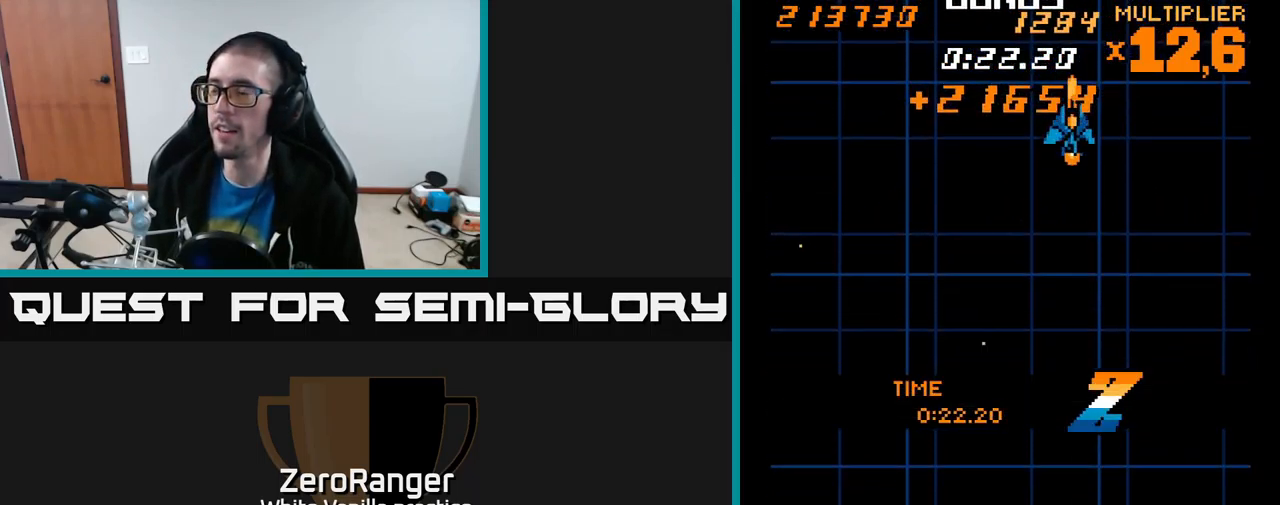
{"buttons": ["DPAD_DOWN"], "right_stick": "center", "events": [[333, "A", "up"]]}
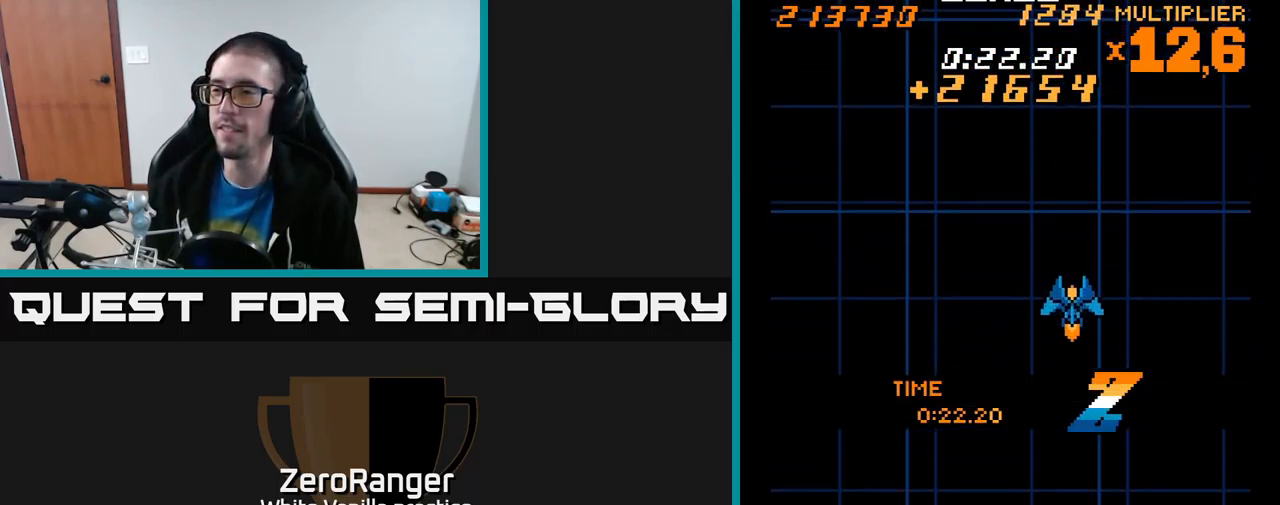
{"buttons": ["DPAD_DOWN"], "right_stick": "center", "events": []}
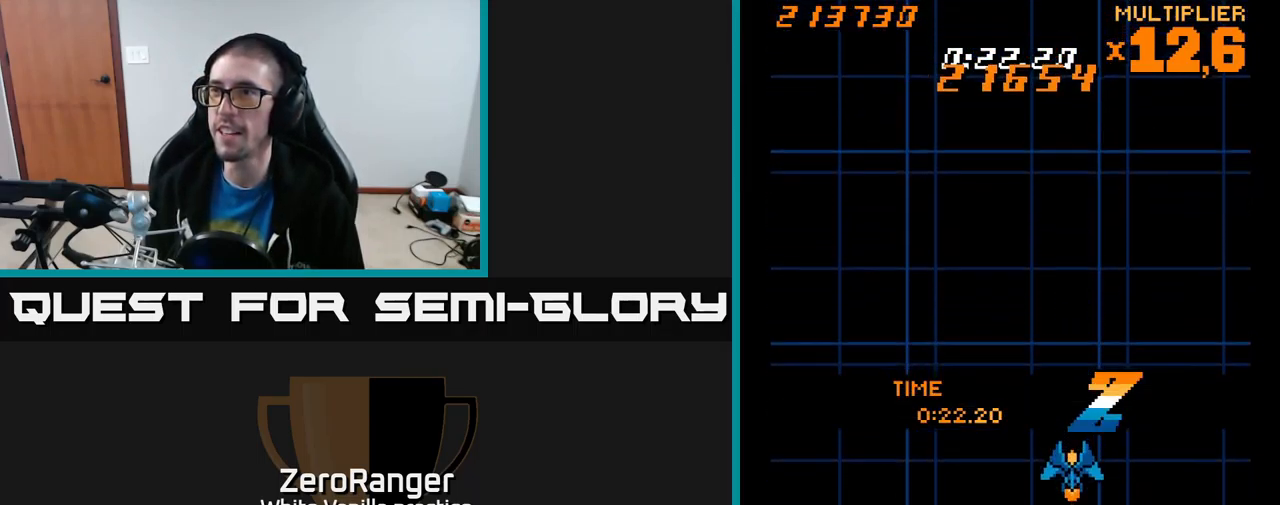
{"buttons": ["DPAD_DOWN", "DPAD_LEFT"], "right_stick": "center", "events": [[67, "DPAD_DOWN", "up"], [417, "DPAD_DOWN", "down"], [450, "DPAD_LEFT", "down"]]}
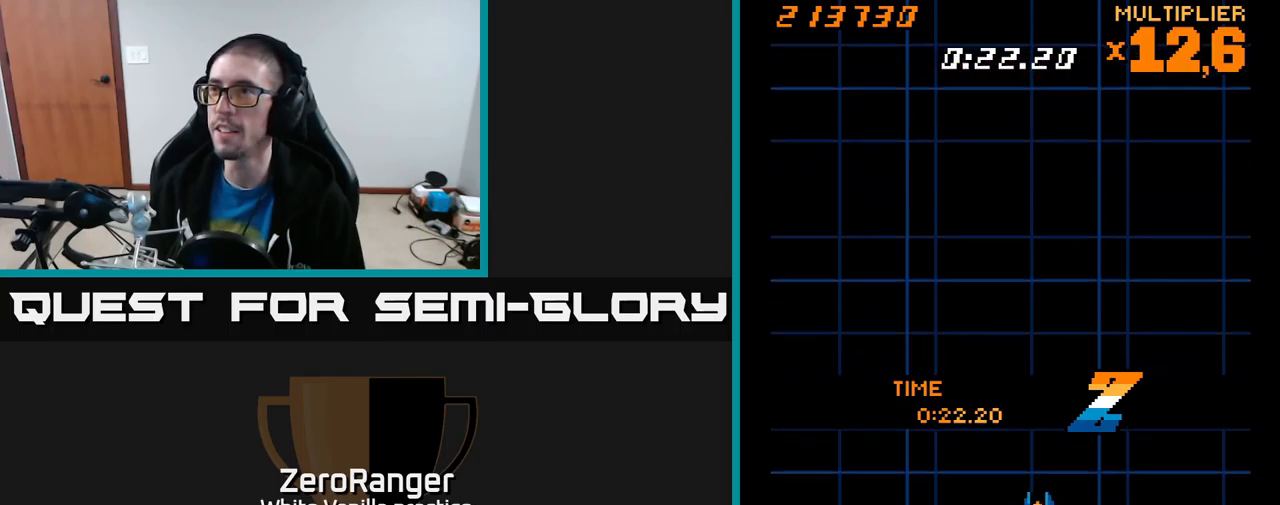
{"buttons": [], "right_stick": "center", "events": [[184, "DPAD_LEFT", "up"], [334, "DPAD_DOWN", "up"]]}
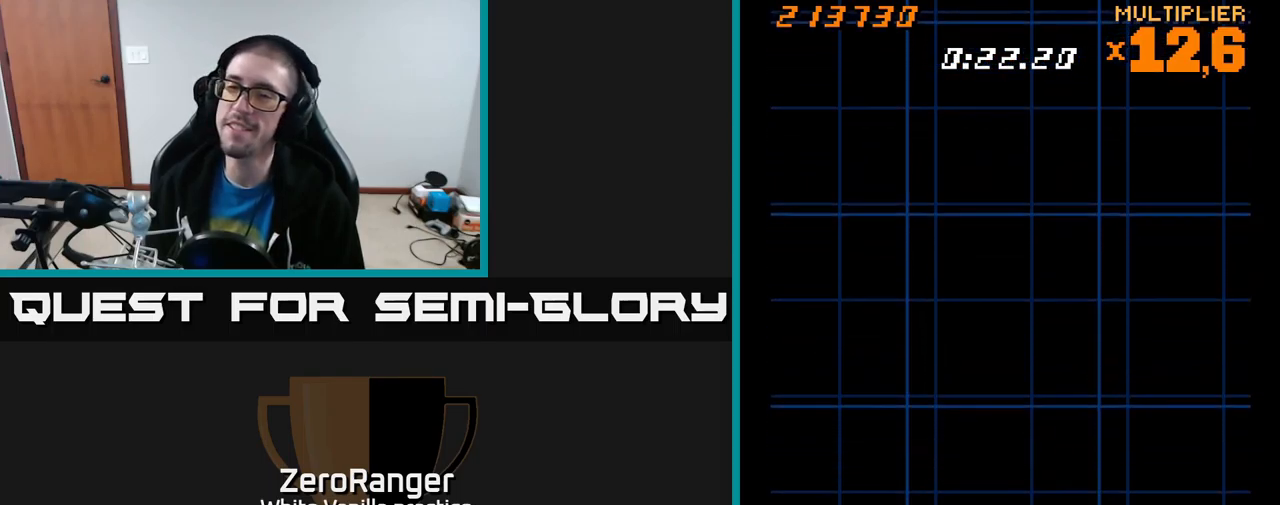
{"buttons": [], "right_stick": "center", "events": []}
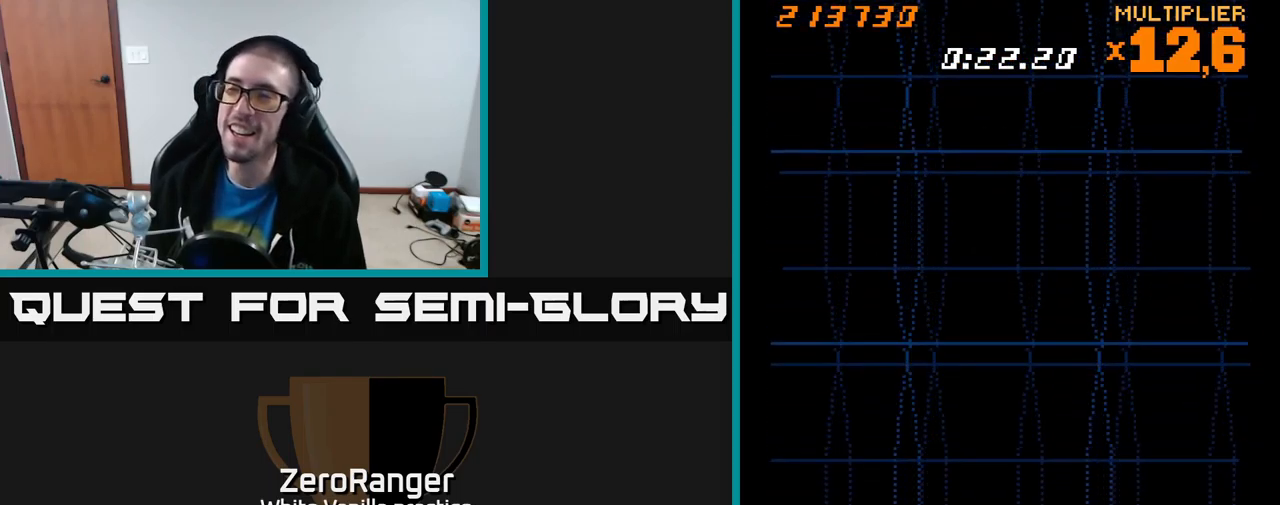
{"buttons": [], "right_stick": "center", "events": []}
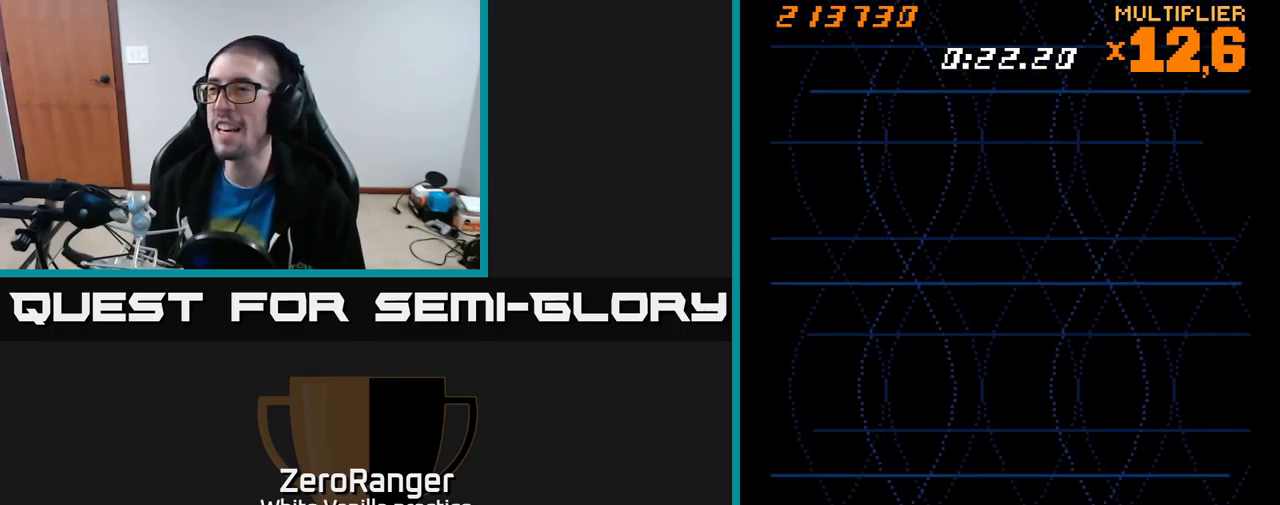
{"buttons": [], "right_stick": "center", "events": []}
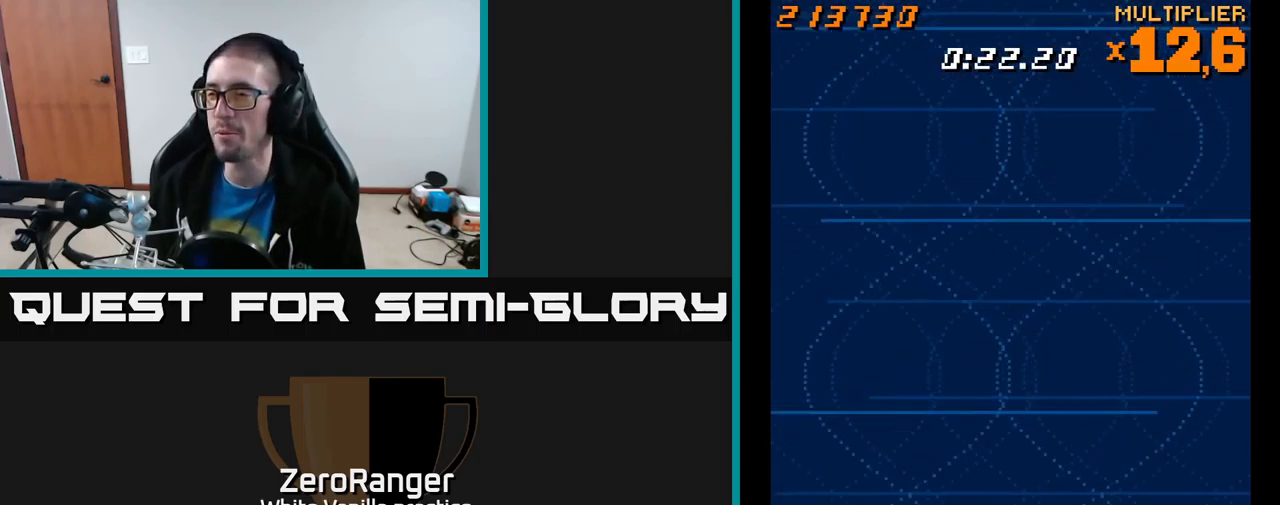
{"buttons": [], "right_stick": "center", "events": []}
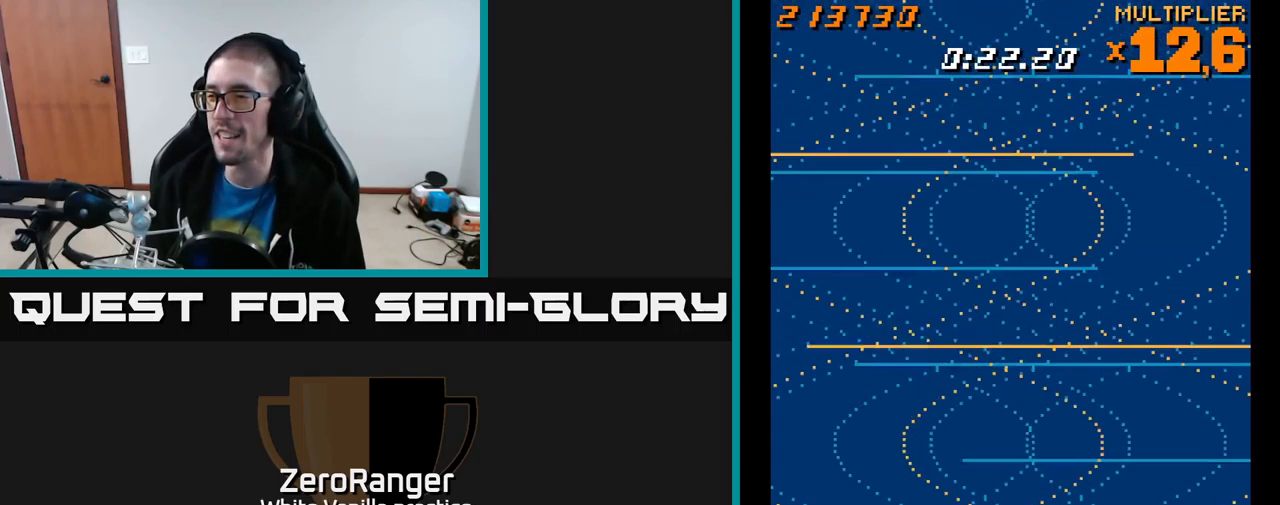
{"buttons": [], "right_stick": "center", "events": []}
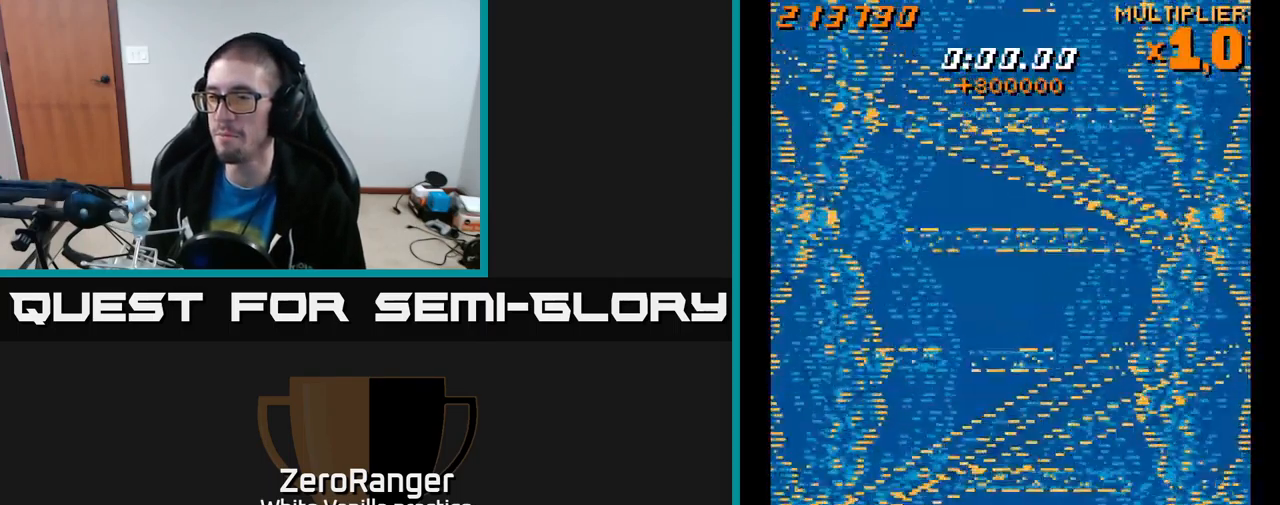
{"buttons": ["A", "DPAD_UP"], "right_stick": "center", "events": [[384, "DPAD_DOWN", "down"], [384, "DPAD_RIGHT", "down"], [400, "DPAD_DOWN", "up"], [434, "DPAD_RIGHT", "up"], [450, "DPAD_UP", "down"], [500, "A", "down"]]}
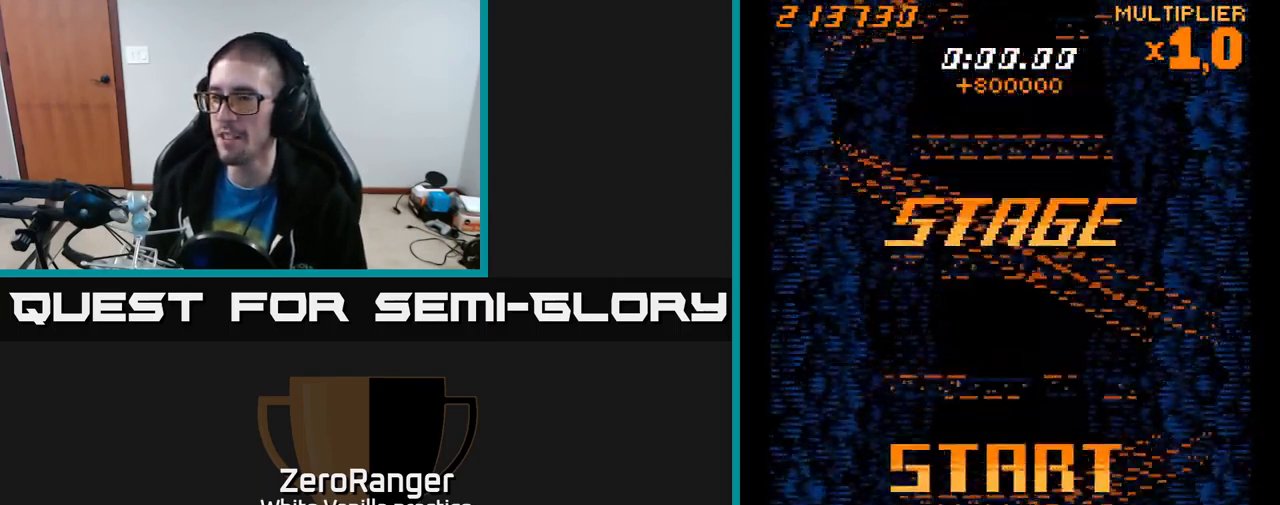
{"buttons": ["A", "DPAD_UP"], "right_stick": "center", "events": [[350, "DPAD_UP", "up"], [434, "DPAD_RIGHT", "down"], [484, "DPAD_RIGHT", "up"], [500, "DPAD_UP", "down"]]}
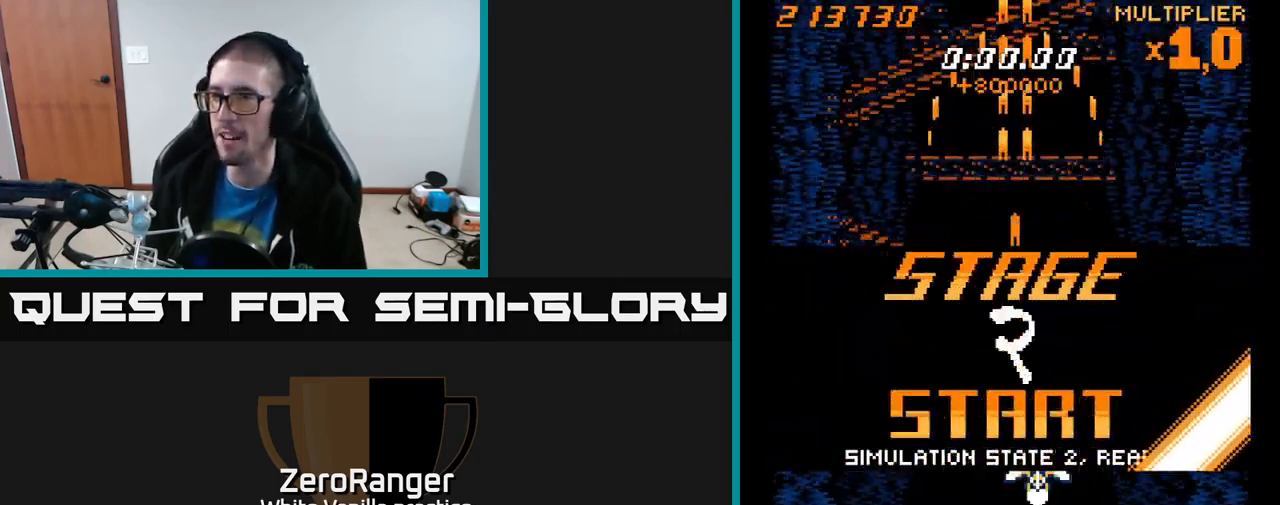
{"buttons": ["A"], "right_stick": "center", "events": [[134, "DPAD_UP", "up"]]}
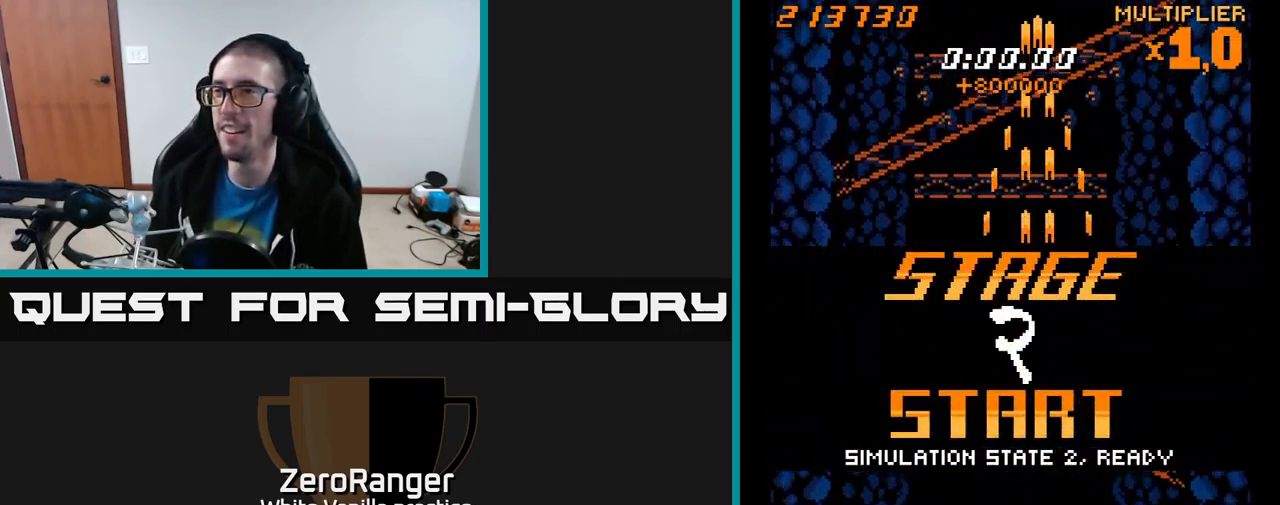
{"buttons": ["A"], "right_stick": "center", "events": []}
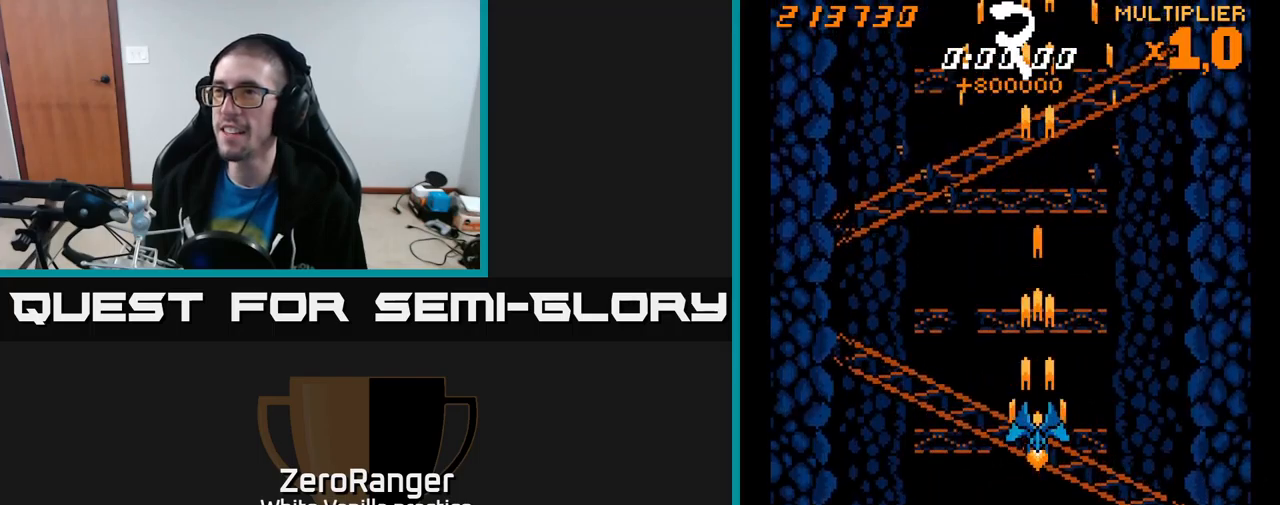
{"buttons": ["A", "DPAD_UP"], "right_stick": "center", "events": [[300, "DPAD_DOWN", "down"], [300, "DPAD_RIGHT", "down"], [317, "DPAD_DOWN", "up"], [383, "DPAD_RIGHT", "up"], [400, "DPAD_UP", "down"]]}
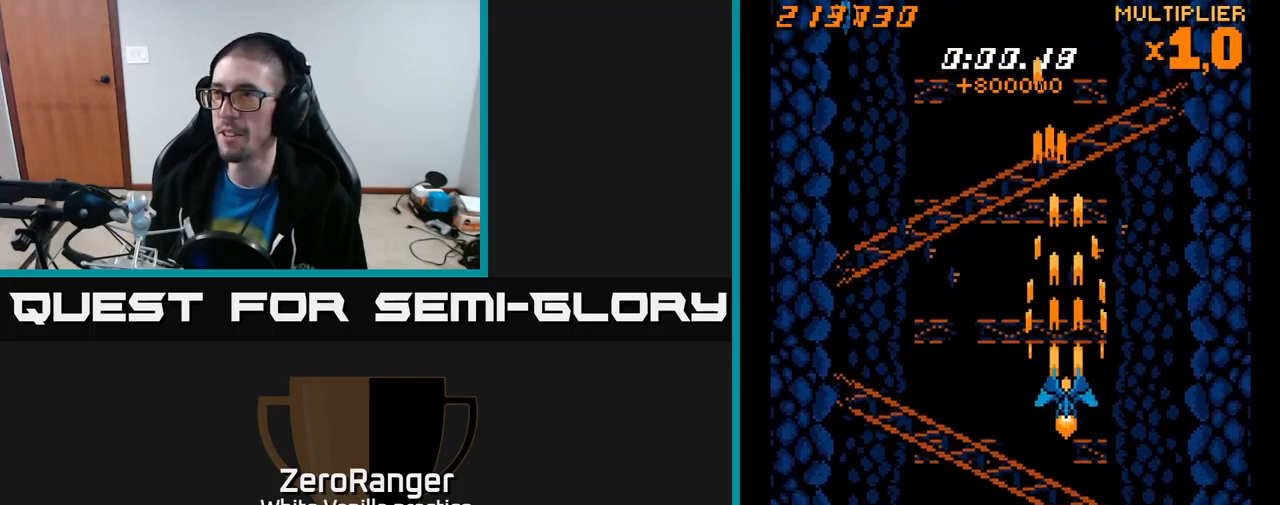
{"buttons": ["A", "DPAD_LEFT"], "right_stick": "center", "events": [[250, "DPAD_LEFT", "down"], [450, "DPAD_UP", "up"]]}
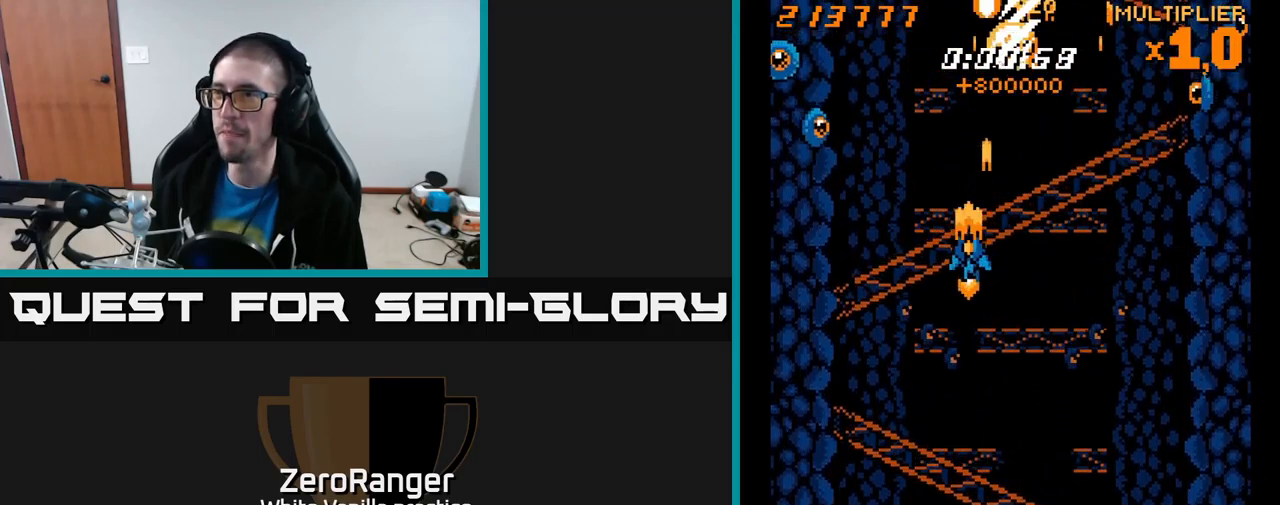
{"buttons": ["A", "DPAD_LEFT"], "right_stick": "center", "events": [[167, "DPAD_DOWN", "down"], [267, "DPAD_DOWN", "up"], [350, "DPAD_DOWN", "down"], [500, "DPAD_DOWN", "up"]]}
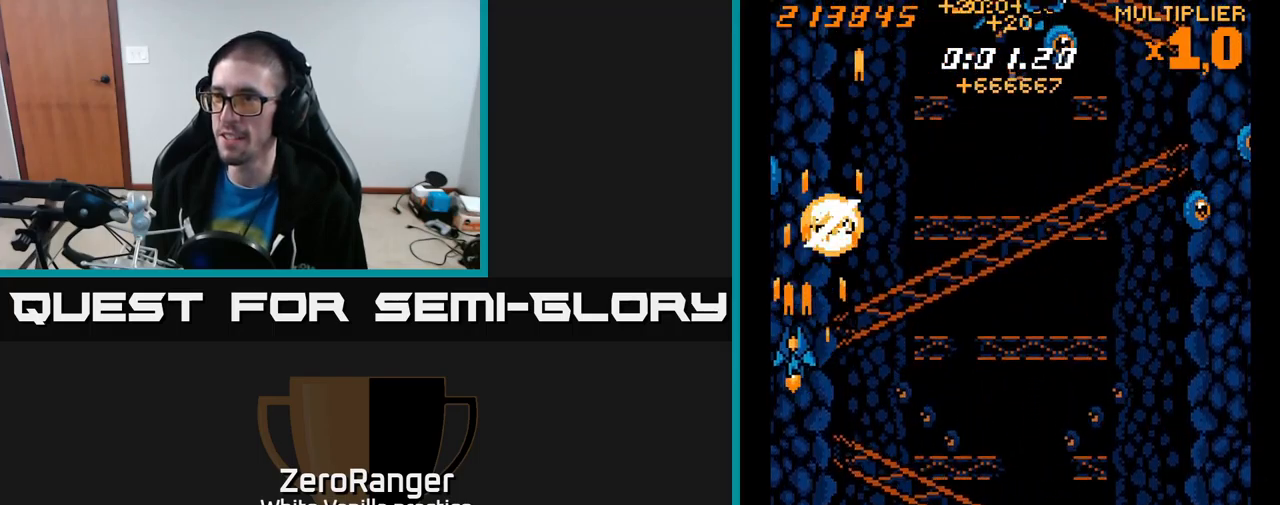
{"buttons": ["X", "DPAD_RIGHT"], "right_stick": "center", "events": [[50, "DPAD_UP", "down"], [83, "DPAD_LEFT", "up"], [117, "DPAD_RIGHT", "down"], [367, "DPAD_UP", "up"], [467, "X", "down"], [500, "A", "up"]]}
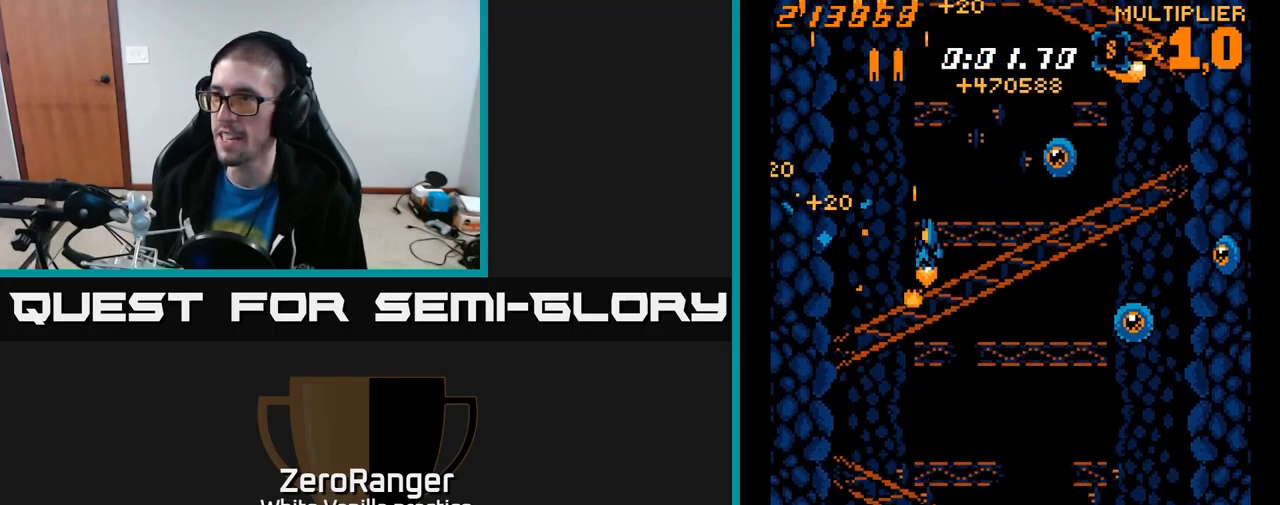
{"buttons": ["X", "DPAD_UP", "DPAD_RIGHT"], "right_stick": "center", "events": [[83, "DPAD_DOWN", "down"], [233, "DPAD_DOWN", "up"], [367, "DPAD_DOWN", "down"], [433, "DPAD_DOWN", "up"], [483, "DPAD_UP", "down"]]}
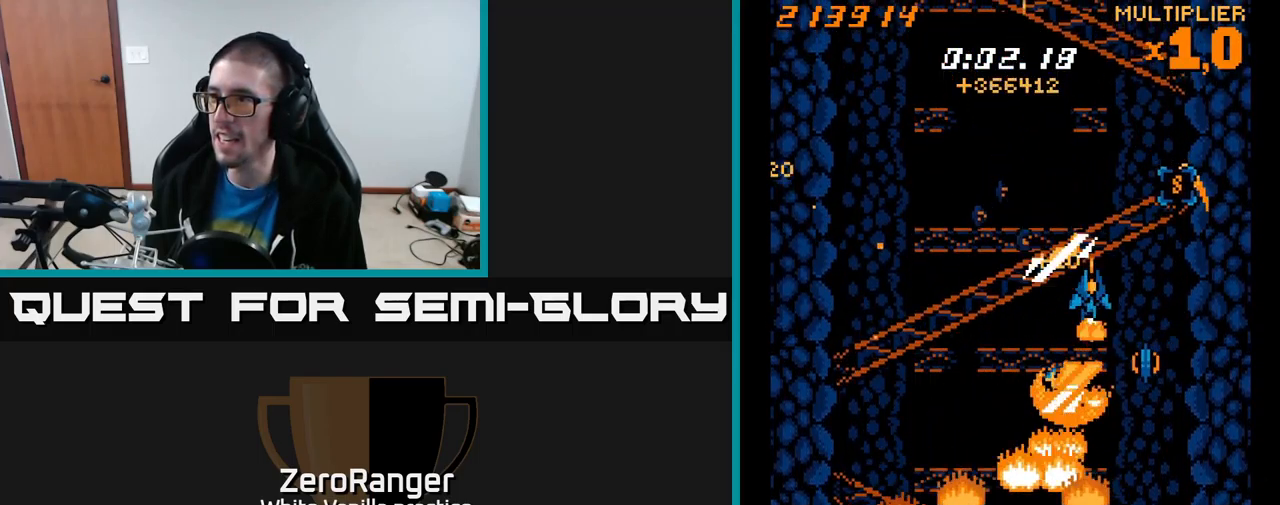
{"buttons": ["A", "DPAD_DOWN", "DPAD_RIGHT"], "right_stick": "center", "events": [[133, "DPAD_RIGHT", "up"], [150, "DPAD_LEFT", "down"], [217, "DPAD_UP", "up"], [250, "DPAD_LEFT", "up"], [267, "A", "down"], [267, "DPAD_DOWN", "down"], [267, "DPAD_RIGHT", "down"], [333, "X", "up"]]}